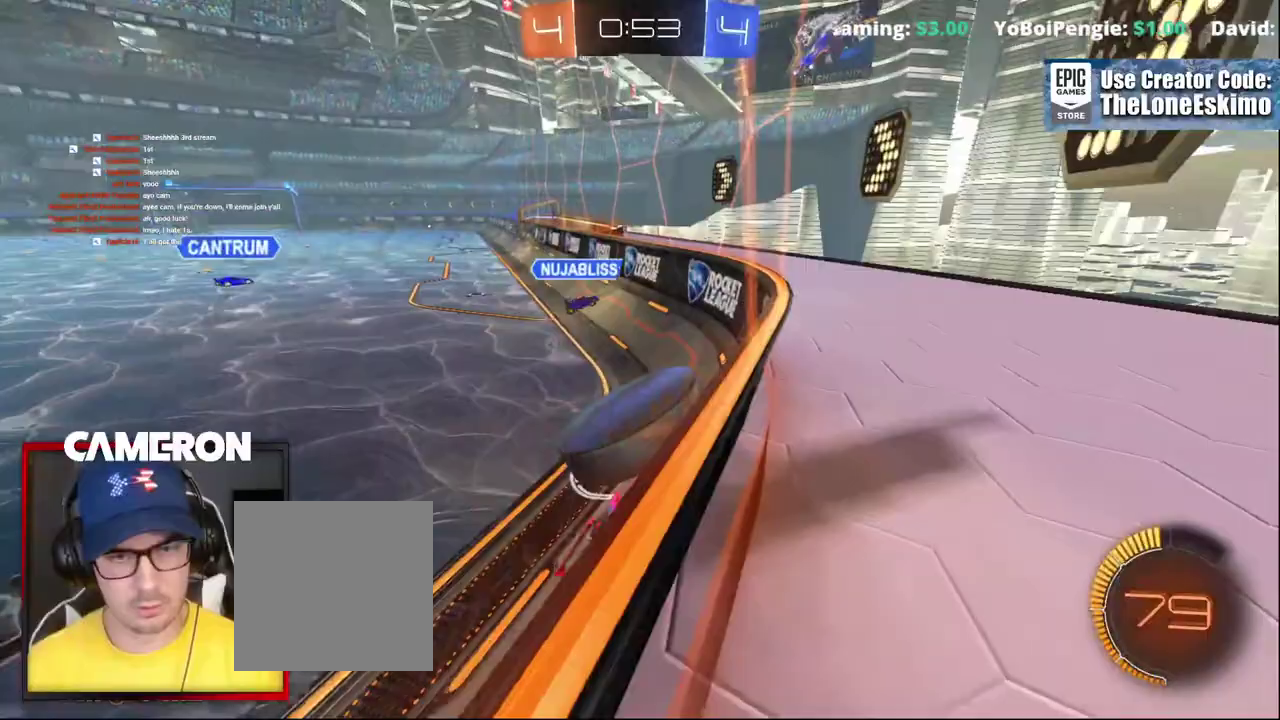
Gameplay with a controller (Xbox layout); each line is a JSON object with the inputs held at the frame after it. "events" lists button and stick changes between this image and that frame as [ms after this image, input, new state], when the widget could be followed in between. This document gives stick clicks only as held states, not as events. Not read: L1 L3 R1.
{"buttons": ["L2", "R2"], "left_stick": "center", "right_stick": "center", "events": [[50, "left_stick", "left"], [183, "left_stick", "center"], [350, "R2", "up"], [400, "L2", "down"], [500, "R2", "down"]]}
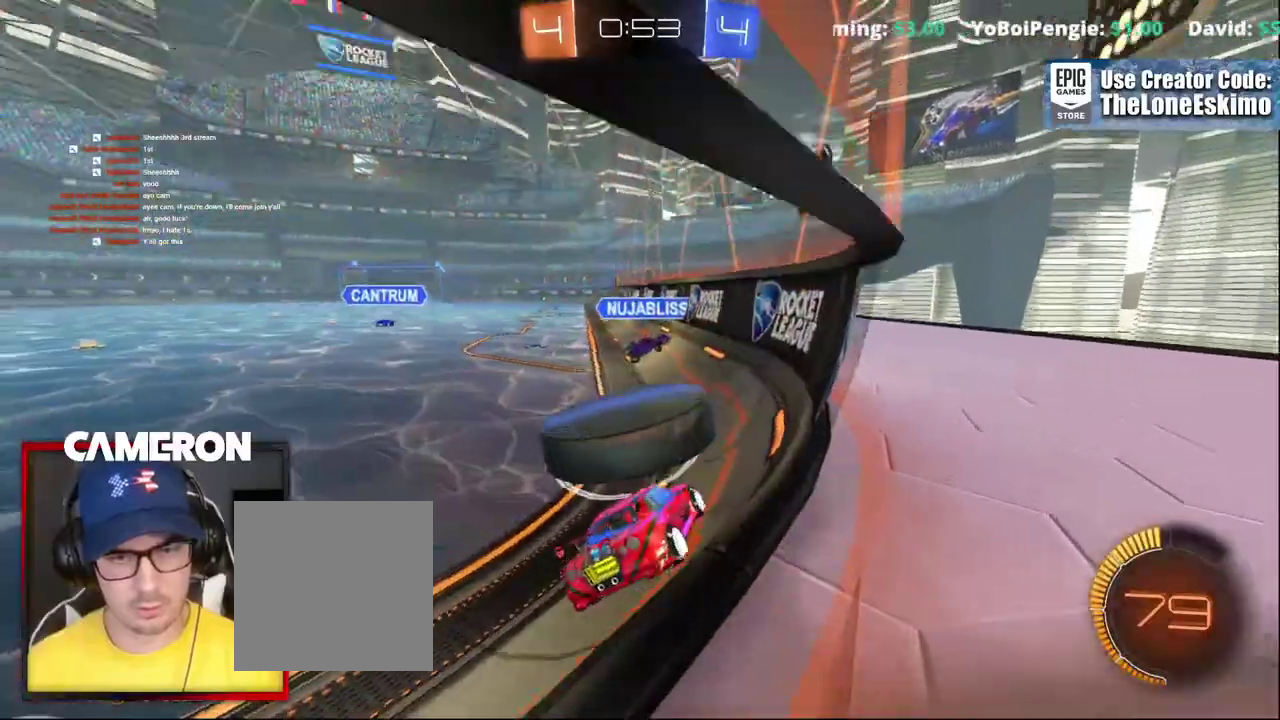
{"buttons": ["R2"], "left_stick": "left", "right_stick": "center"}
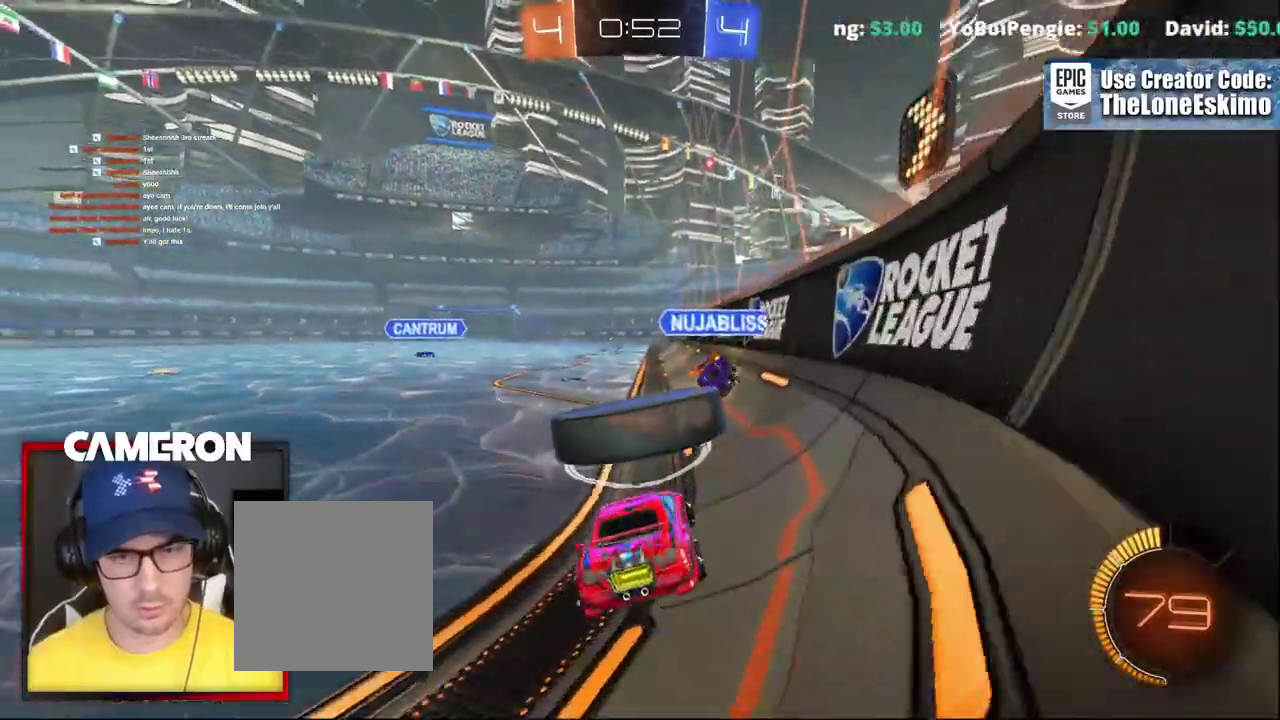
{"buttons": ["B", "R2"], "left_stick": "left", "right_stick": "center", "events": [[150, "B", "down"], [150, "left_stick", "up-left"], [317, "left_stick", "left"]]}
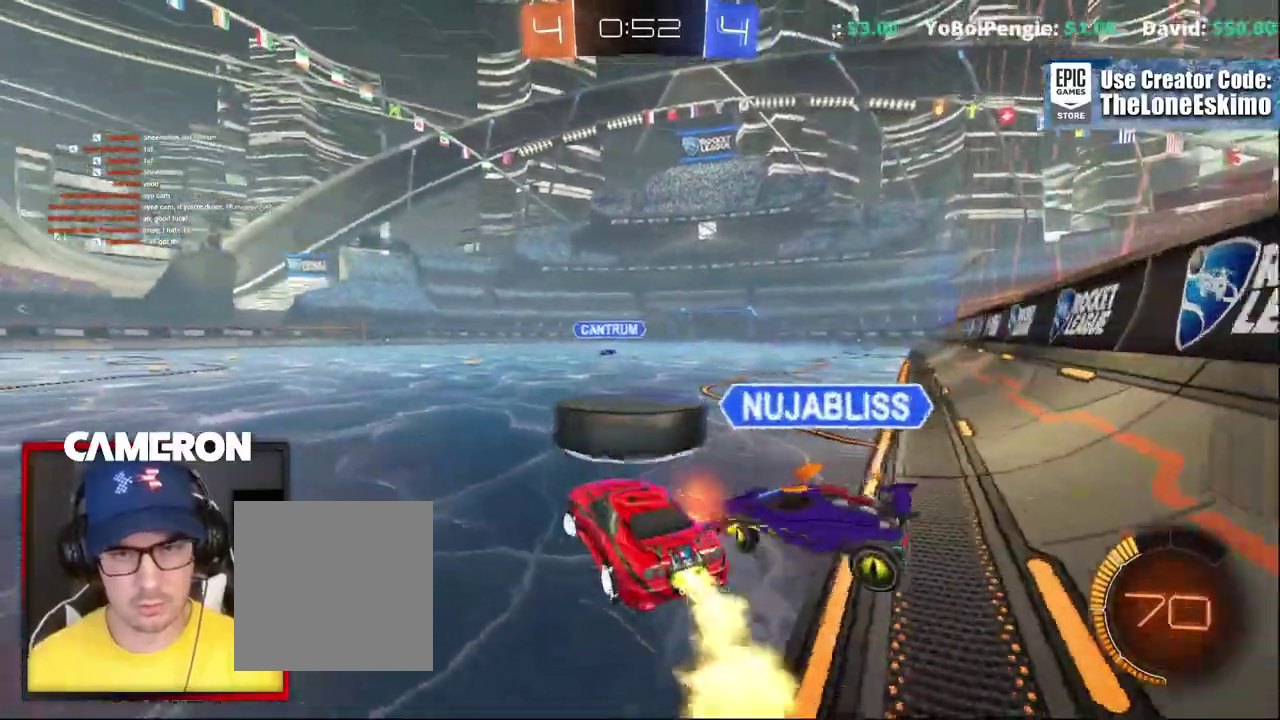
{"buttons": ["R2"], "left_stick": "right", "right_stick": "center"}
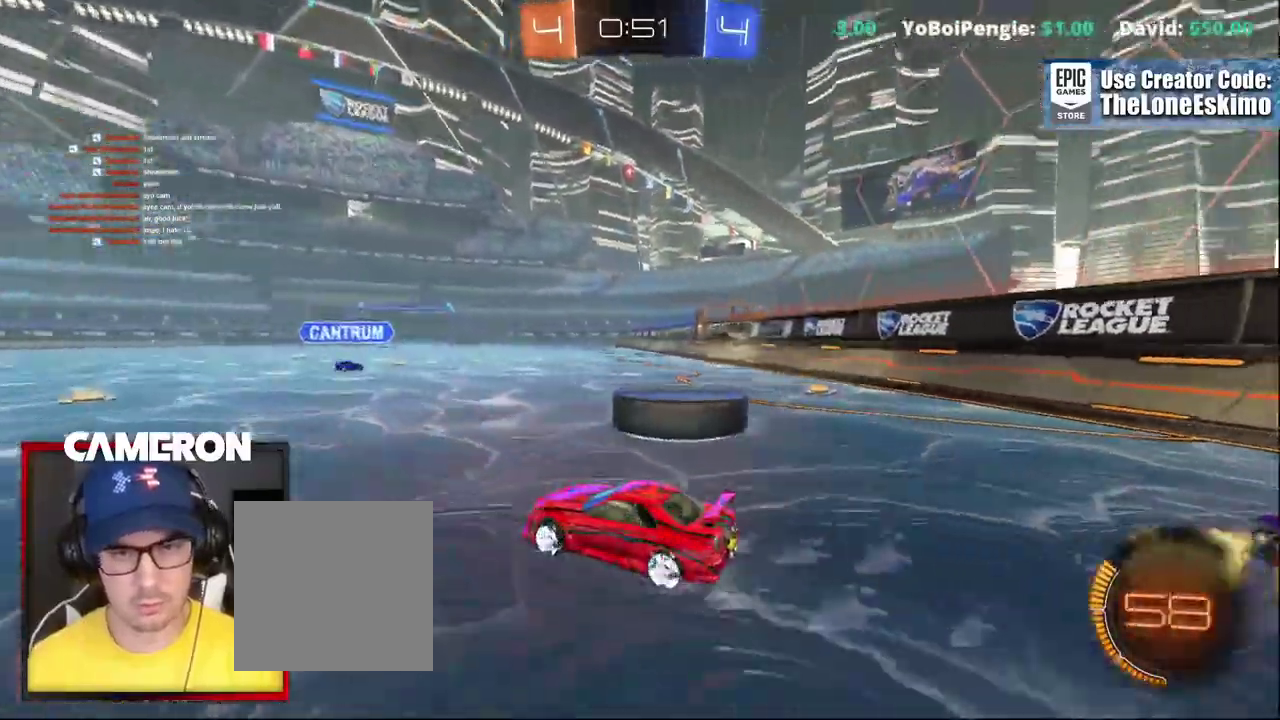
{"buttons": ["B", "R2"], "left_stick": "right", "right_stick": "center", "events": [[67, "R2", "up"], [83, "L2", "down"], [117, "R2", "down"], [183, "L2", "up"], [200, "B", "down"]]}
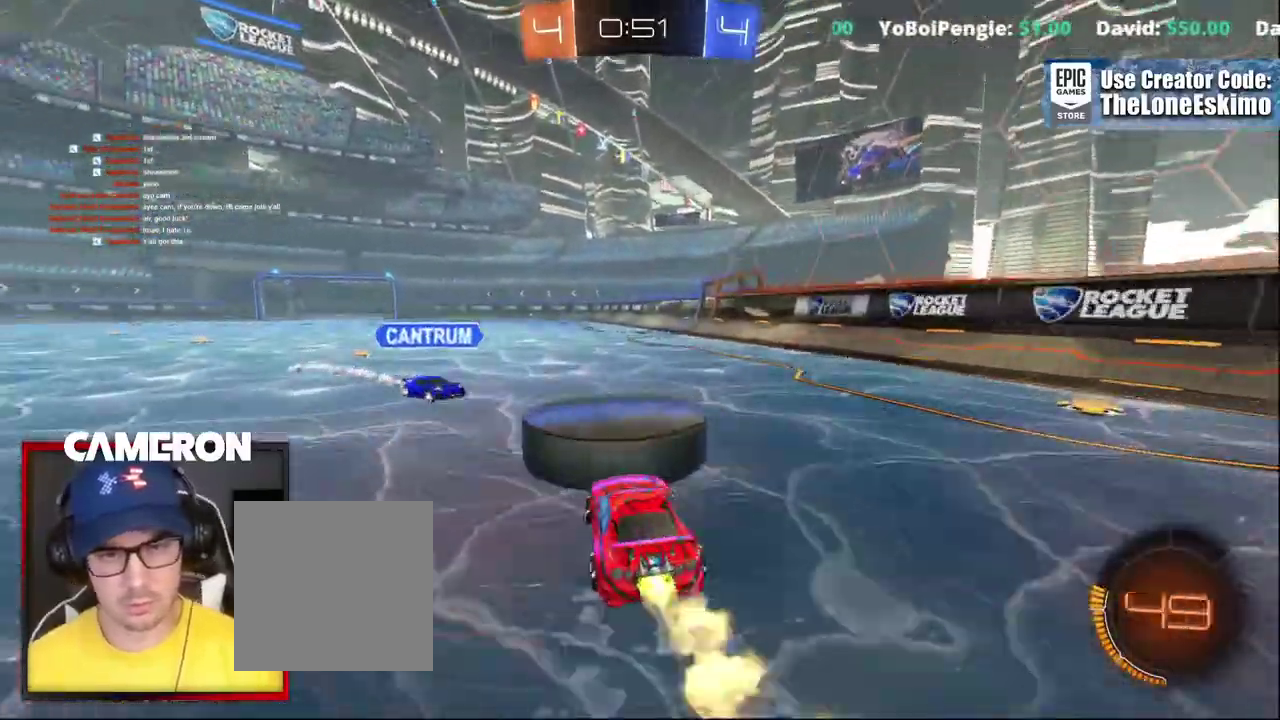
{"buttons": ["B", "R2"], "left_stick": "center", "right_stick": "center"}
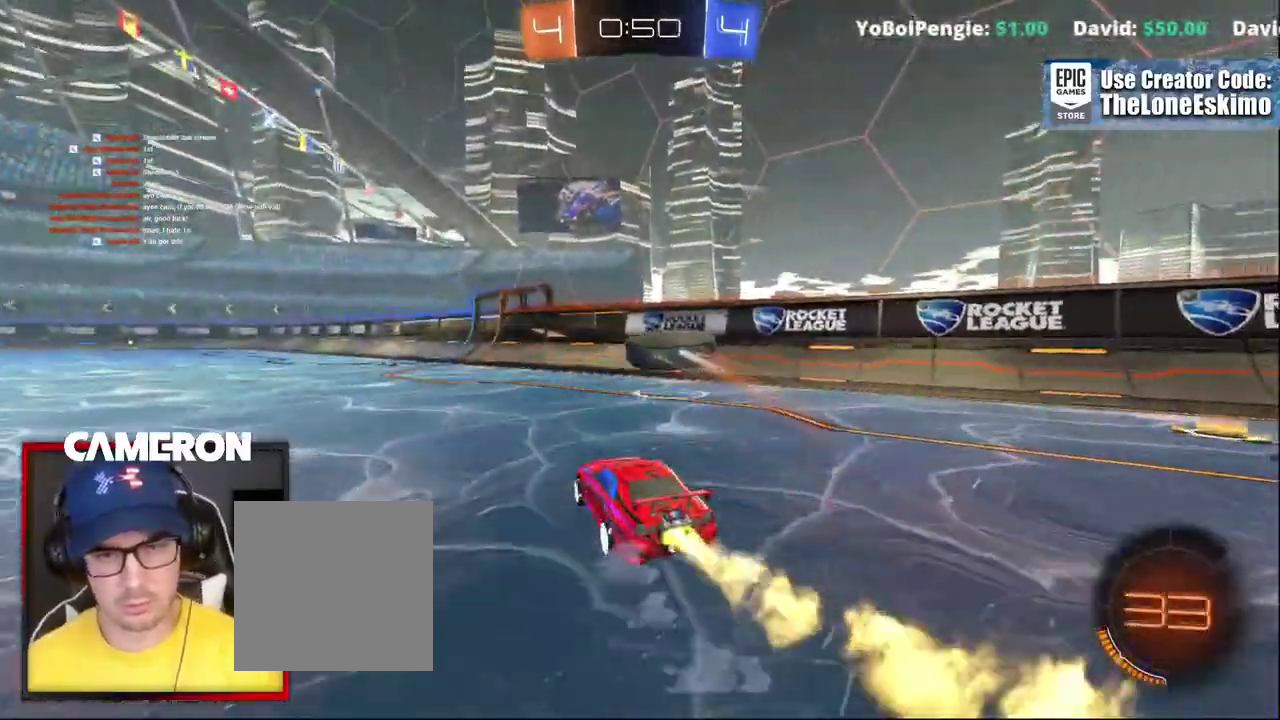
{"buttons": ["B", "R2"], "left_stick": "left", "right_stick": "center", "events": [[133, "left_stick", "right"], [267, "left_stick", "center"], [467, "left_stick", "left"]]}
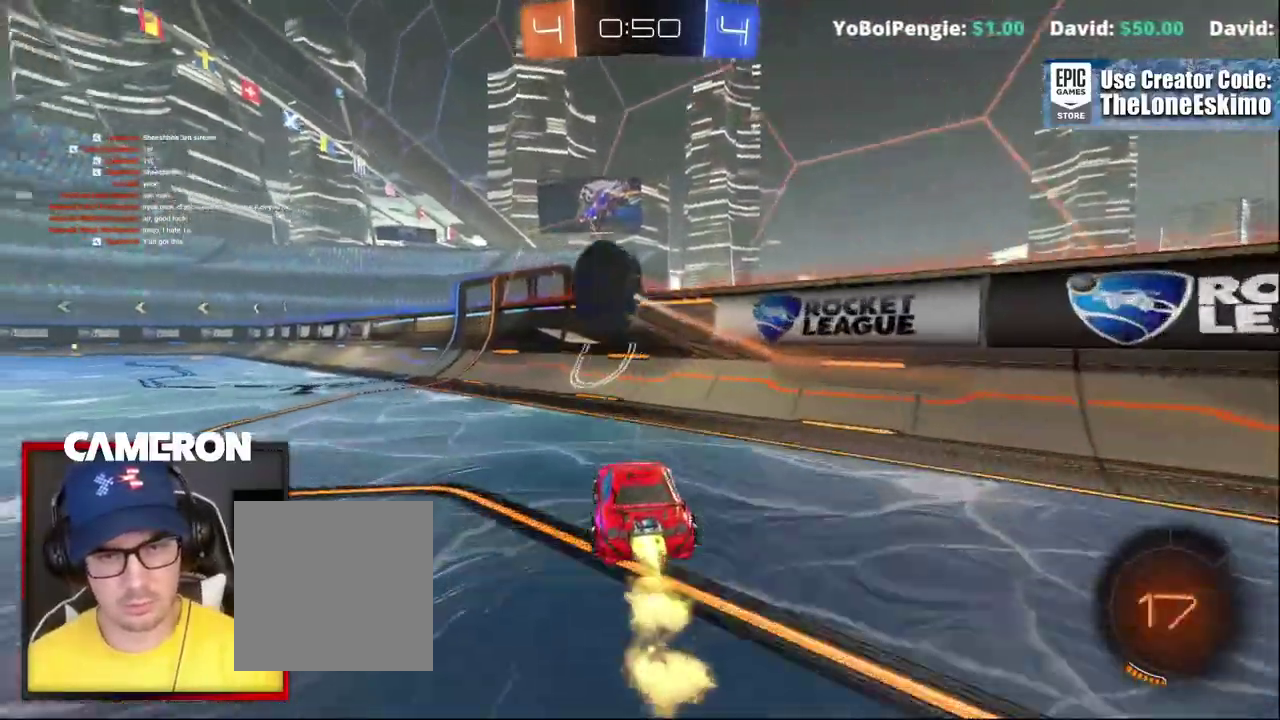
{"buttons": ["B", "R2"], "left_stick": "left", "right_stick": "center", "events": [[67, "left_stick", "center"], [150, "left_stick", "left"], [300, "left_stick", "center"], [400, "left_stick", "left"]]}
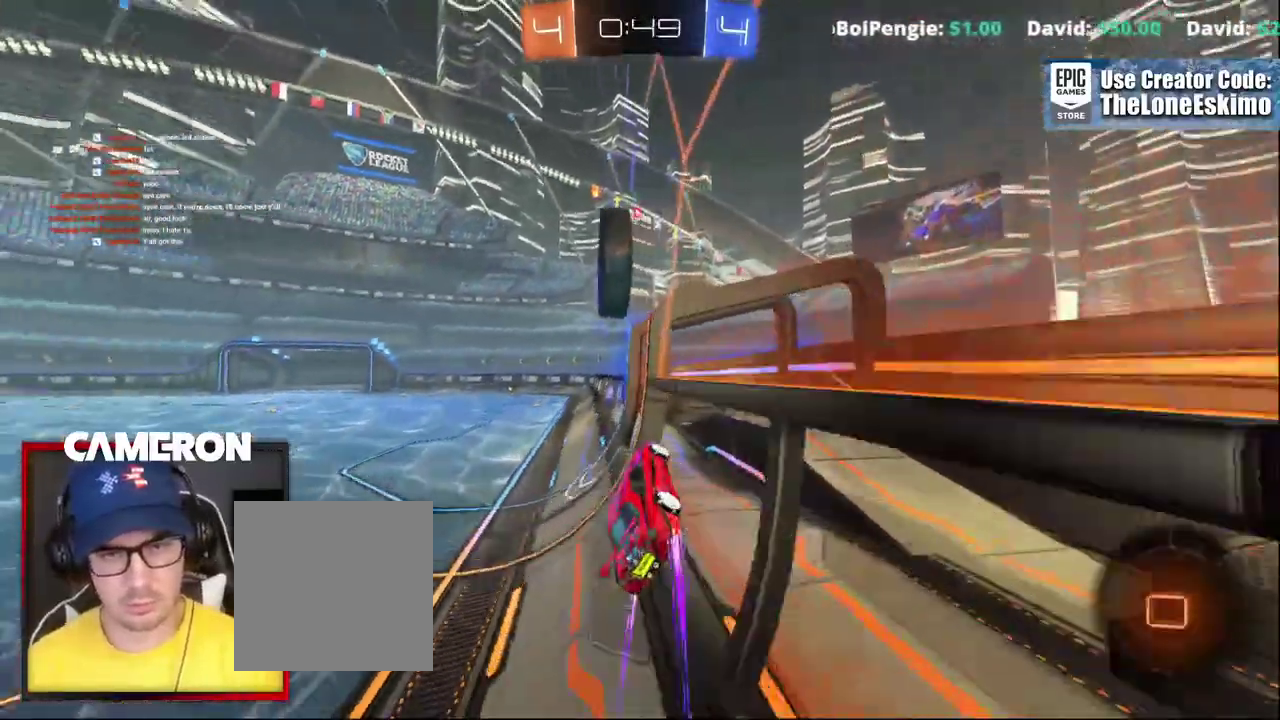
{"buttons": ["B", "R2"], "left_stick": "right", "right_stick": "center", "events": [[117, "left_stick", "center"], [200, "left_stick", "right"]]}
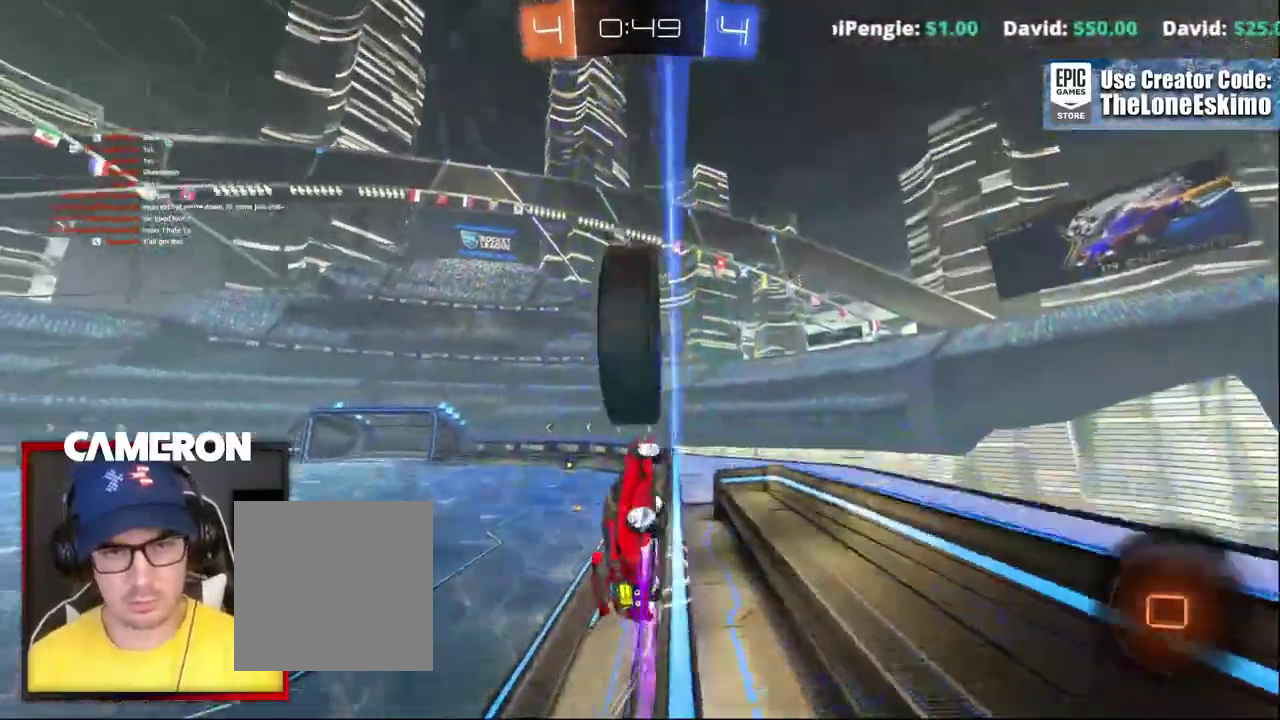
{"buttons": ["B", "R2"], "left_stick": "center", "right_stick": "center", "events": [[133, "left_stick", "left"], [500, "left_stick", "center"]]}
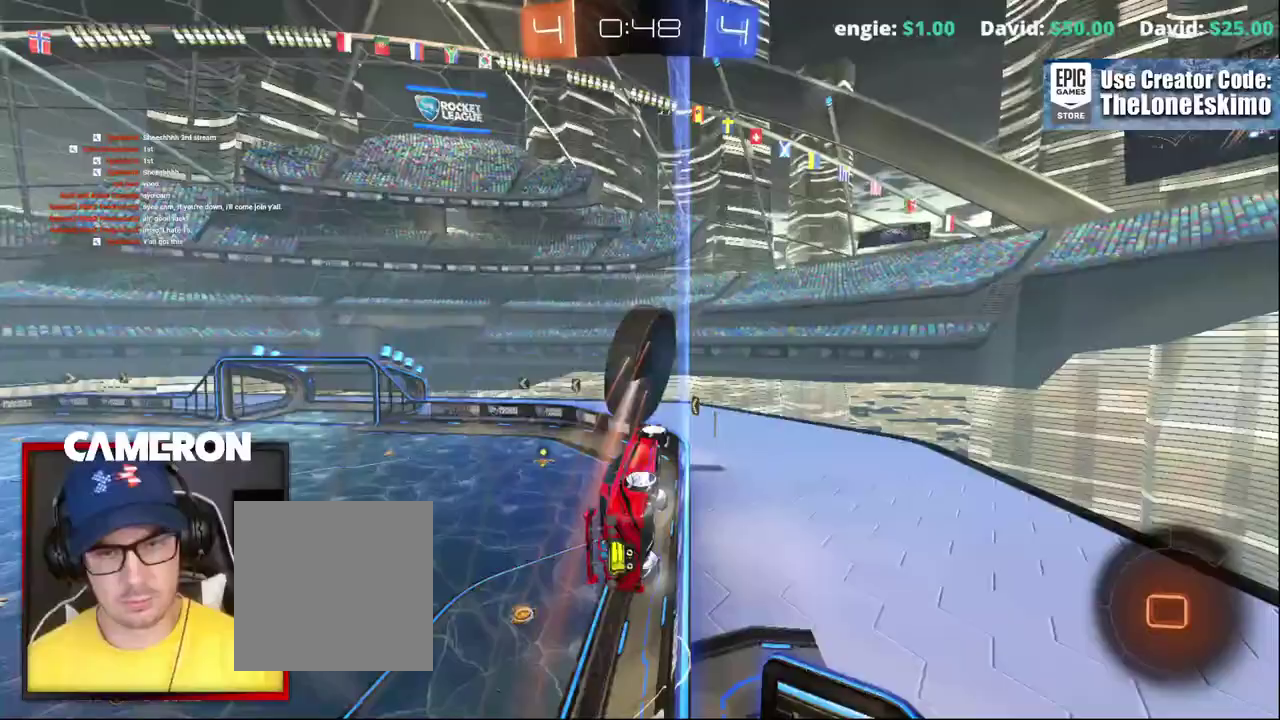
{"buttons": ["B", "R2"], "left_stick": "center", "right_stick": "center", "events": [[100, "left_stick", "up-left"], [283, "left_stick", "center"]]}
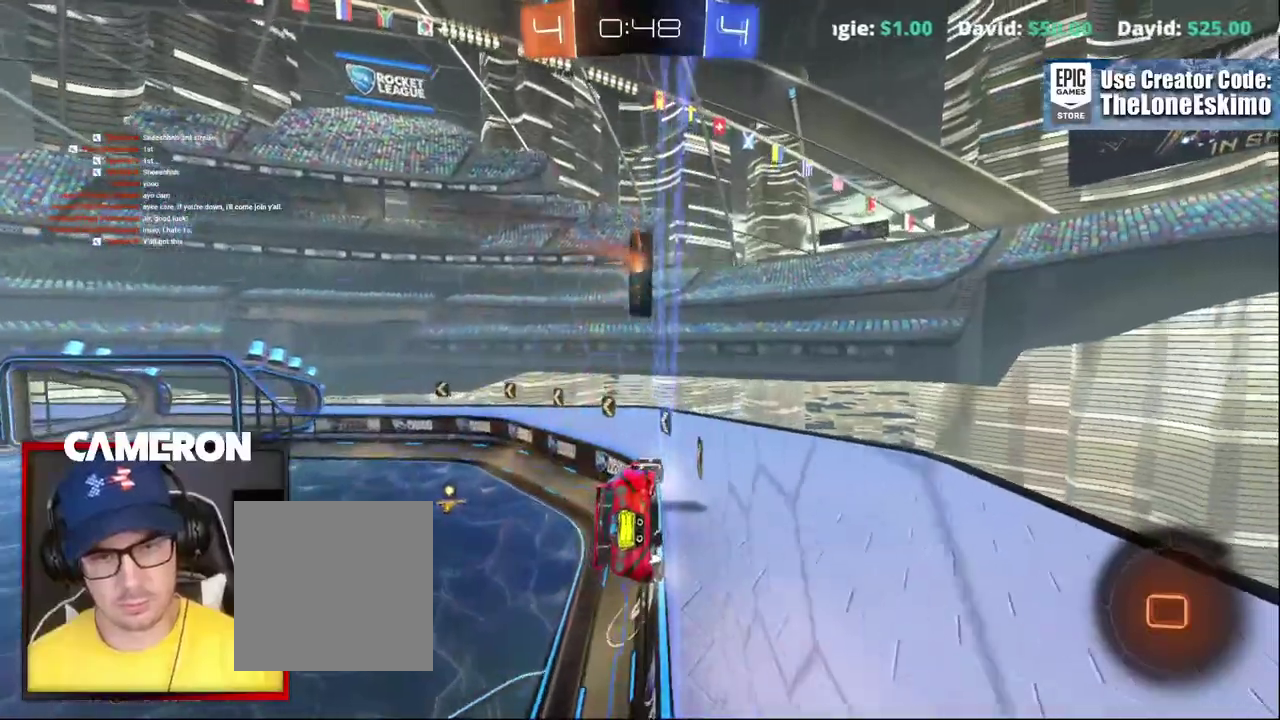
{"buttons": ["B", "R2"], "left_stick": "up-left", "right_stick": "center"}
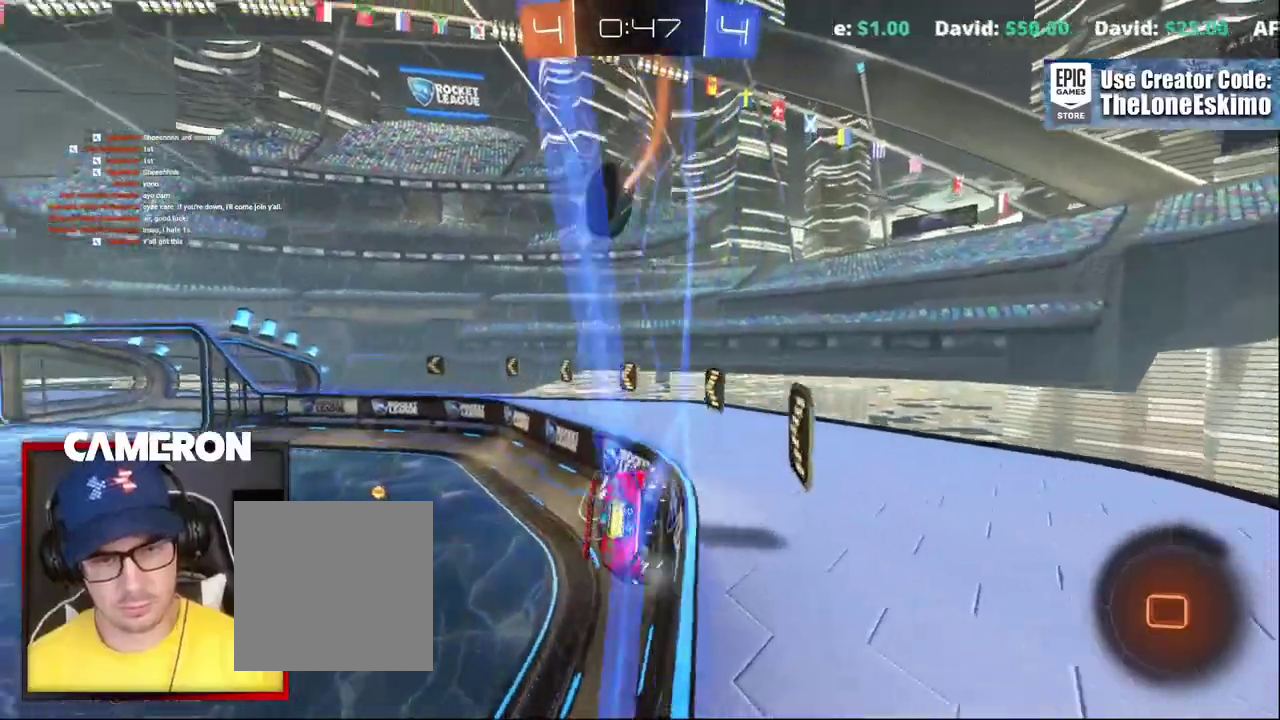
{"buttons": ["B", "R2"], "left_stick": "left", "right_stick": "center", "events": [[67, "left_stick", "center"], [167, "left_stick", "left"], [267, "left_stick", "center"], [383, "left_stick", "left"]]}
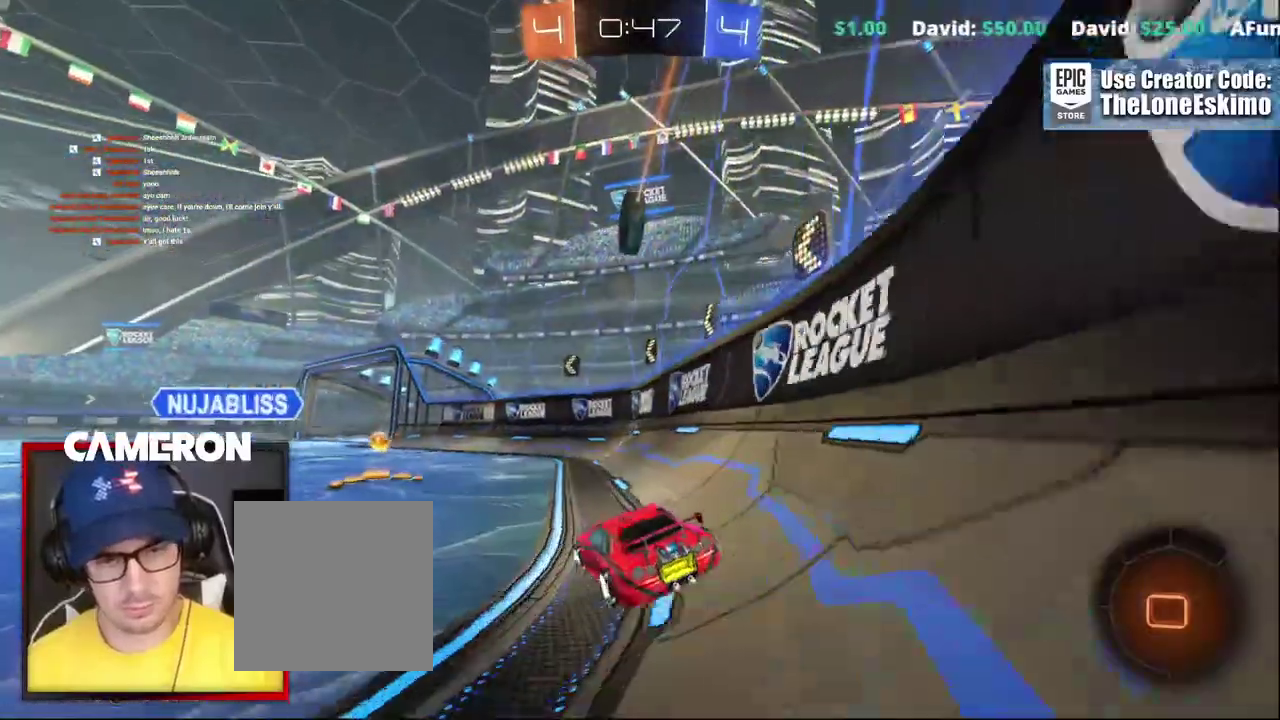
{"buttons": ["R2"], "left_stick": "right", "right_stick": "center", "events": [[83, "left_stick", "center"], [150, "left_stick", "left"], [217, "B", "up"], [317, "left_stick", "center"], [417, "left_stick", "right"]]}
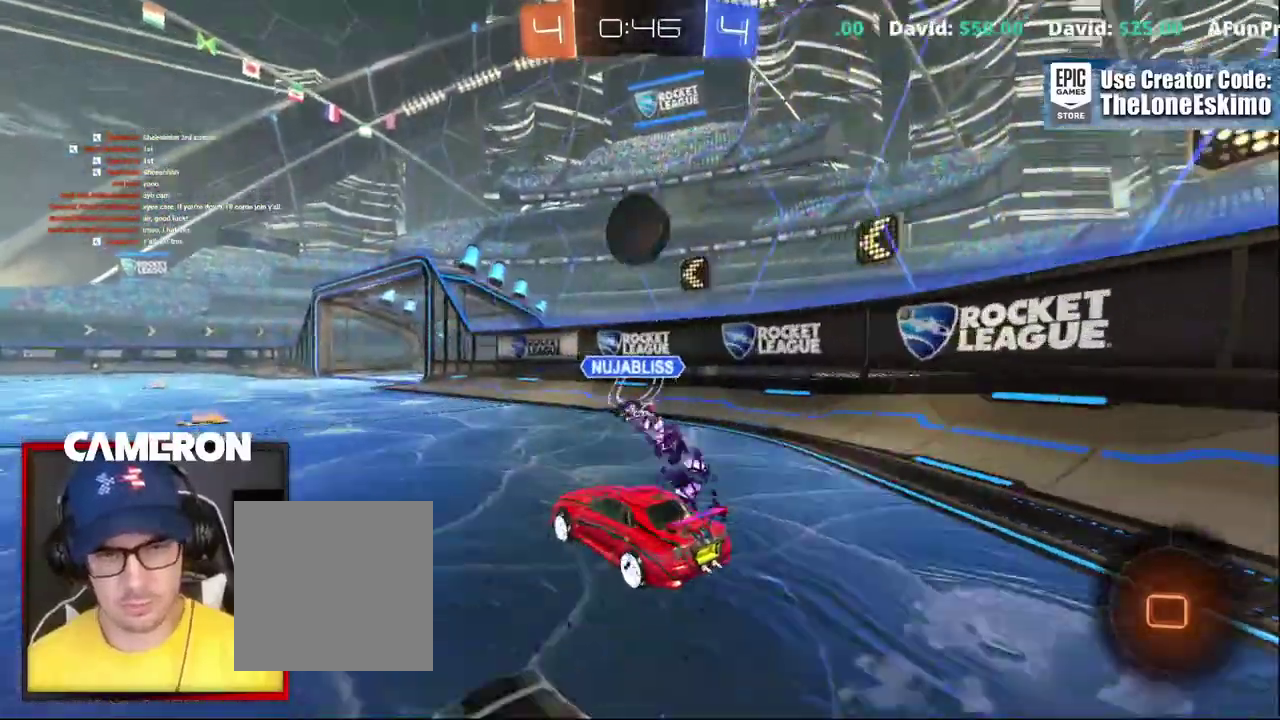
{"buttons": ["R2"], "left_stick": "left", "right_stick": "center"}
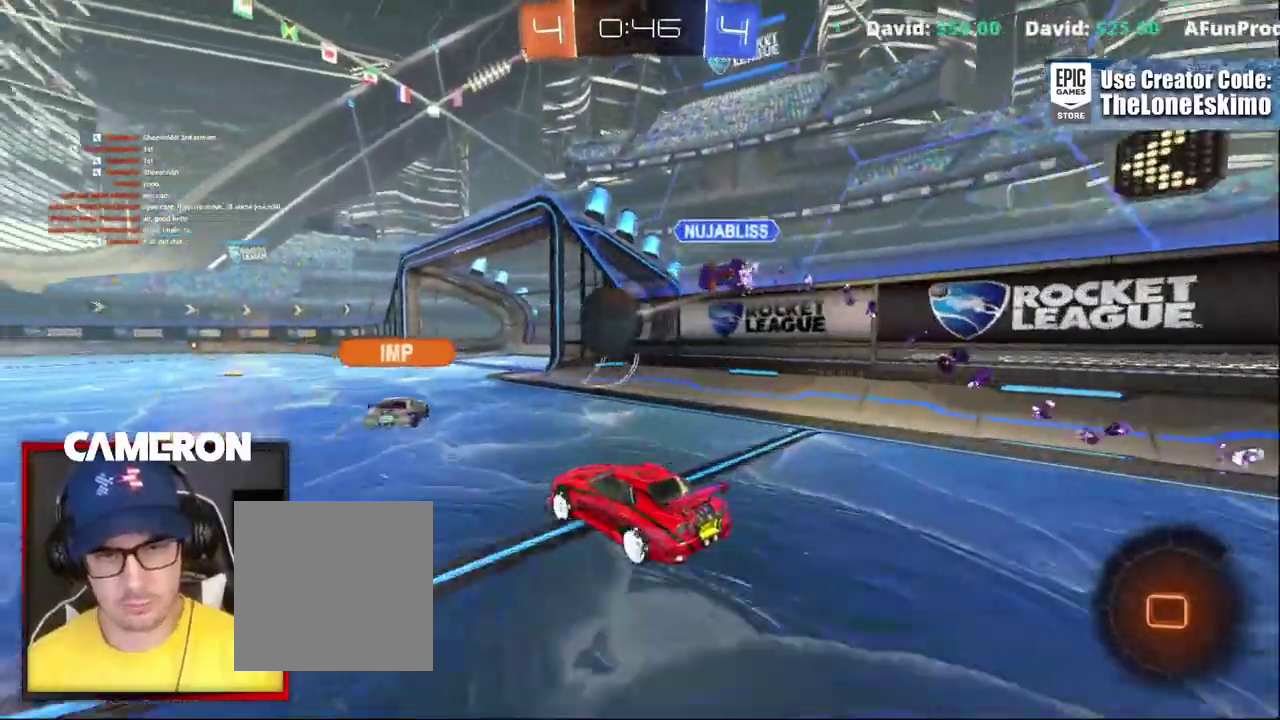
{"buttons": ["R2"], "left_stick": "center", "right_stick": "center", "events": [[183, "left_stick", "center"]]}
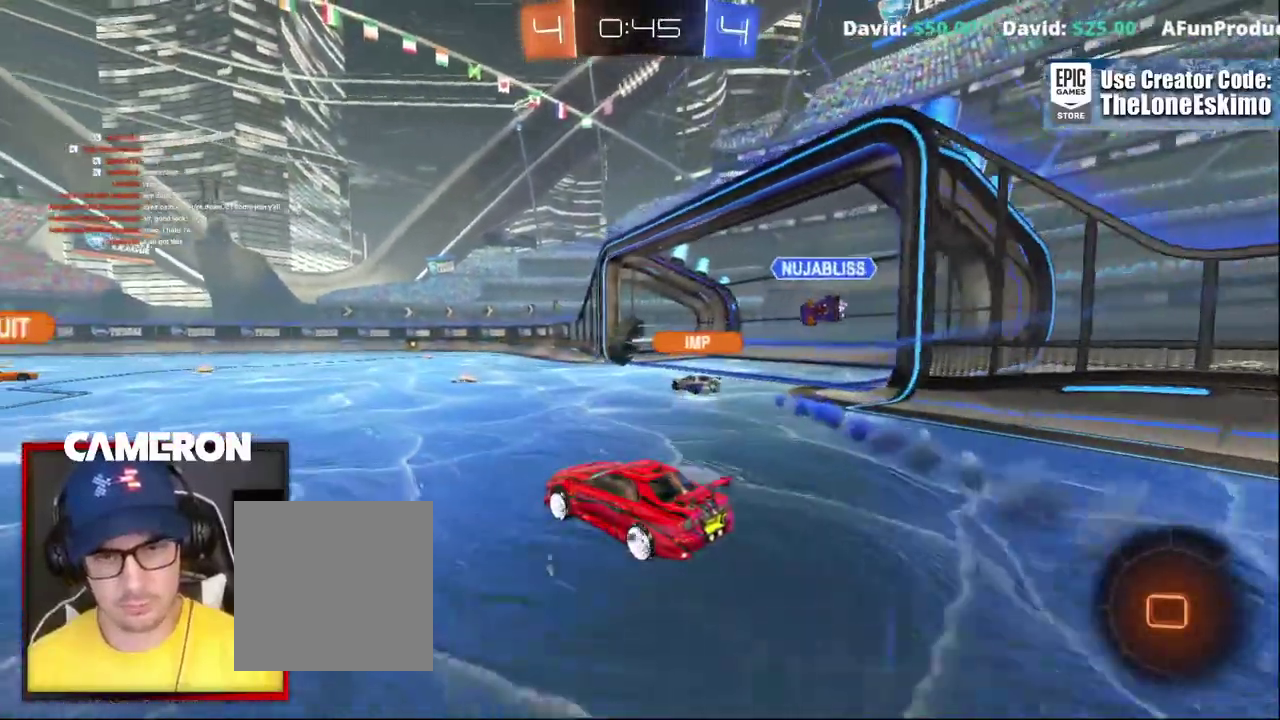
{"buttons": ["R2"], "left_stick": "left", "right_stick": "center", "events": [[133, "left_stick", "right"], [333, "left_stick", "left"]]}
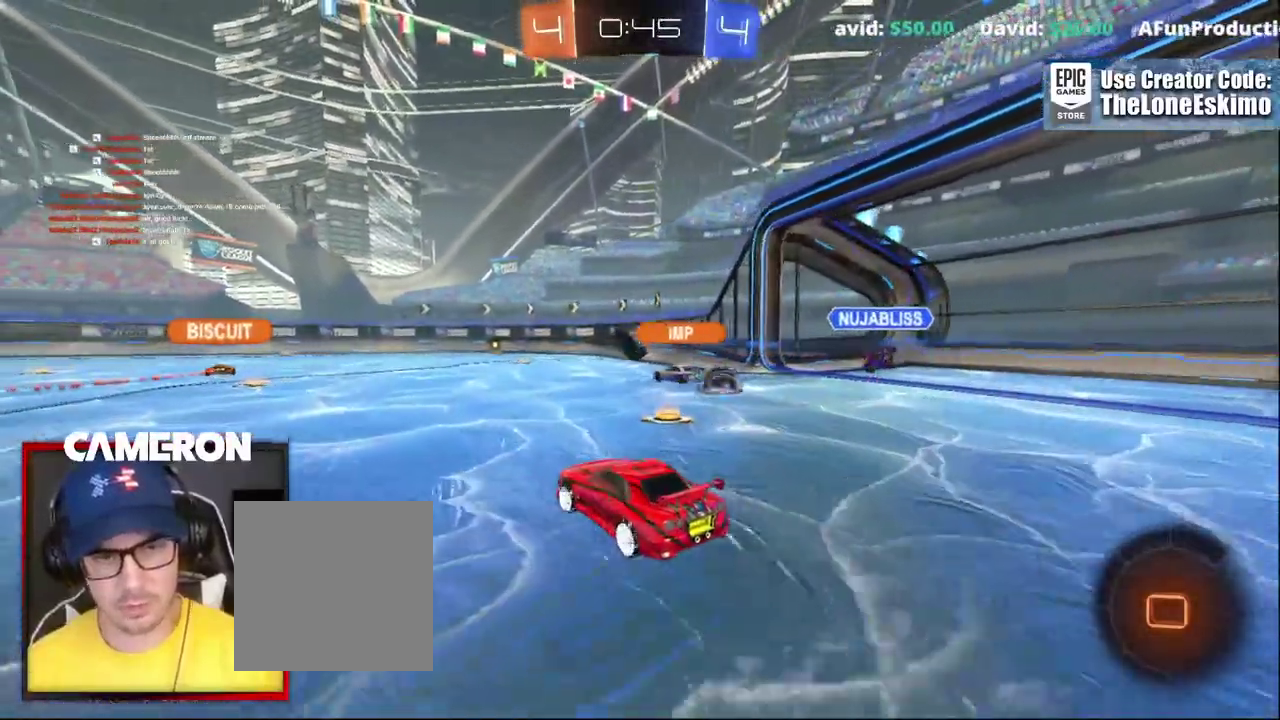
{"buttons": ["R2"], "left_stick": "left", "right_stick": "center", "events": []}
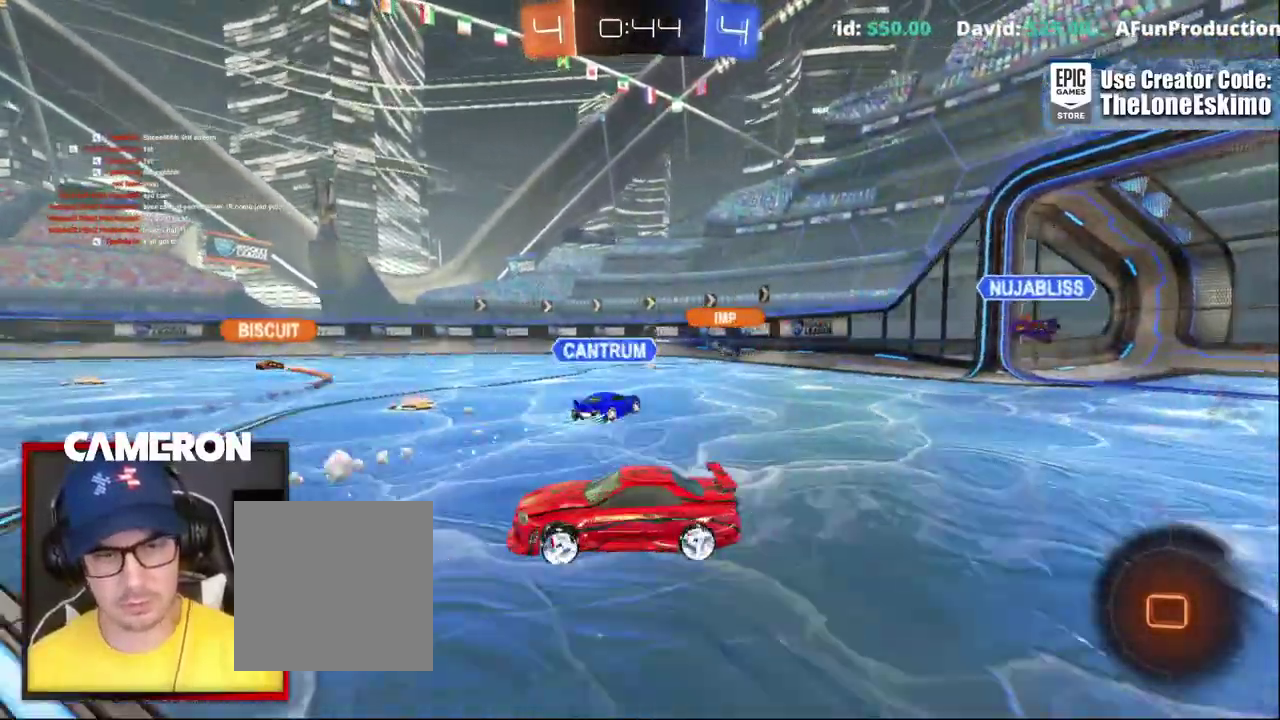
{"buttons": ["R2"], "left_stick": "up", "right_stick": "center", "events": [[200, "left_stick", "center"], [267, "left_stick", "up"], [333, "A", "down"], [433, "A", "up"]]}
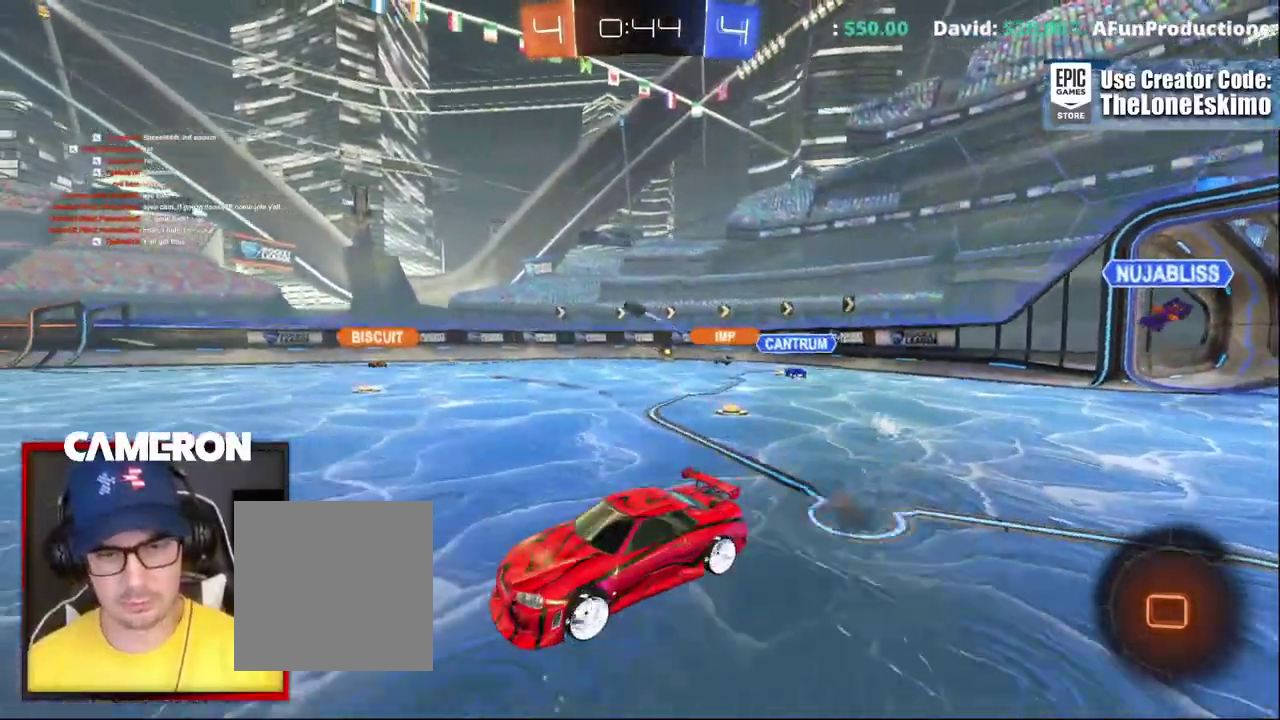
{"buttons": ["R2"], "left_stick": "up-right", "right_stick": "center"}
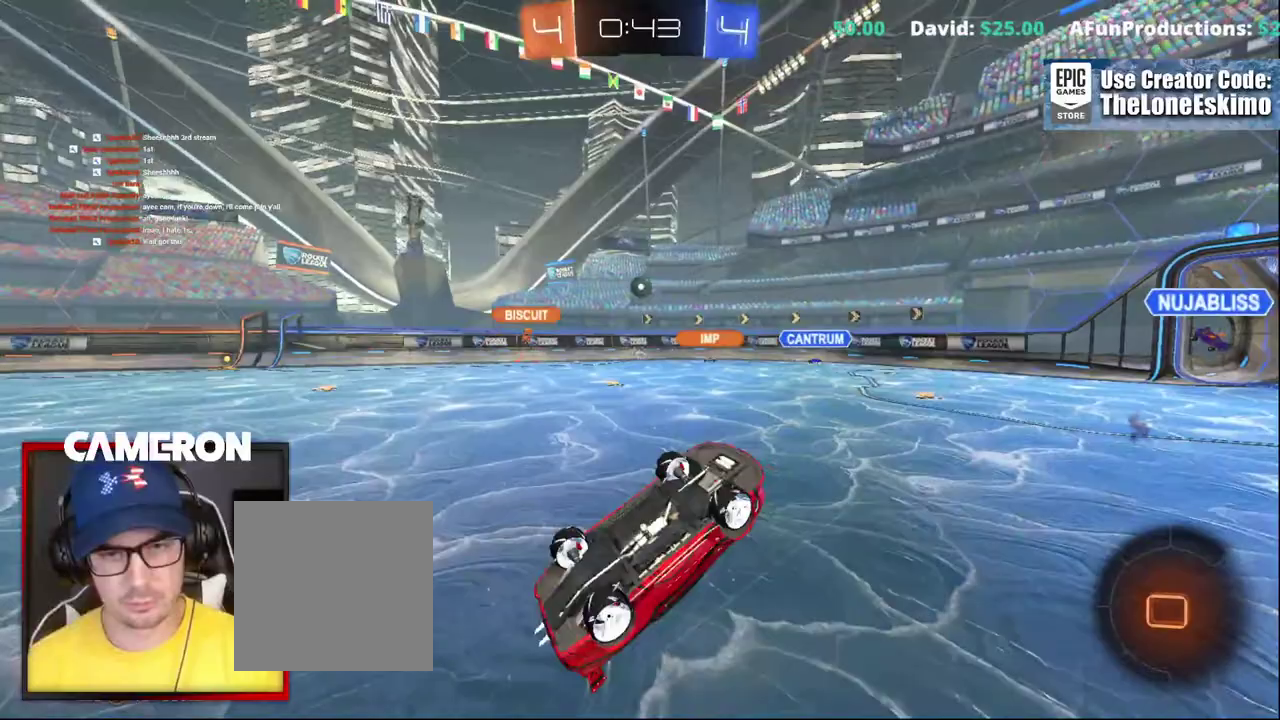
{"buttons": ["R2"], "left_stick": "right", "right_stick": "center", "events": [[217, "left_stick", "center"], [500, "left_stick", "right"]]}
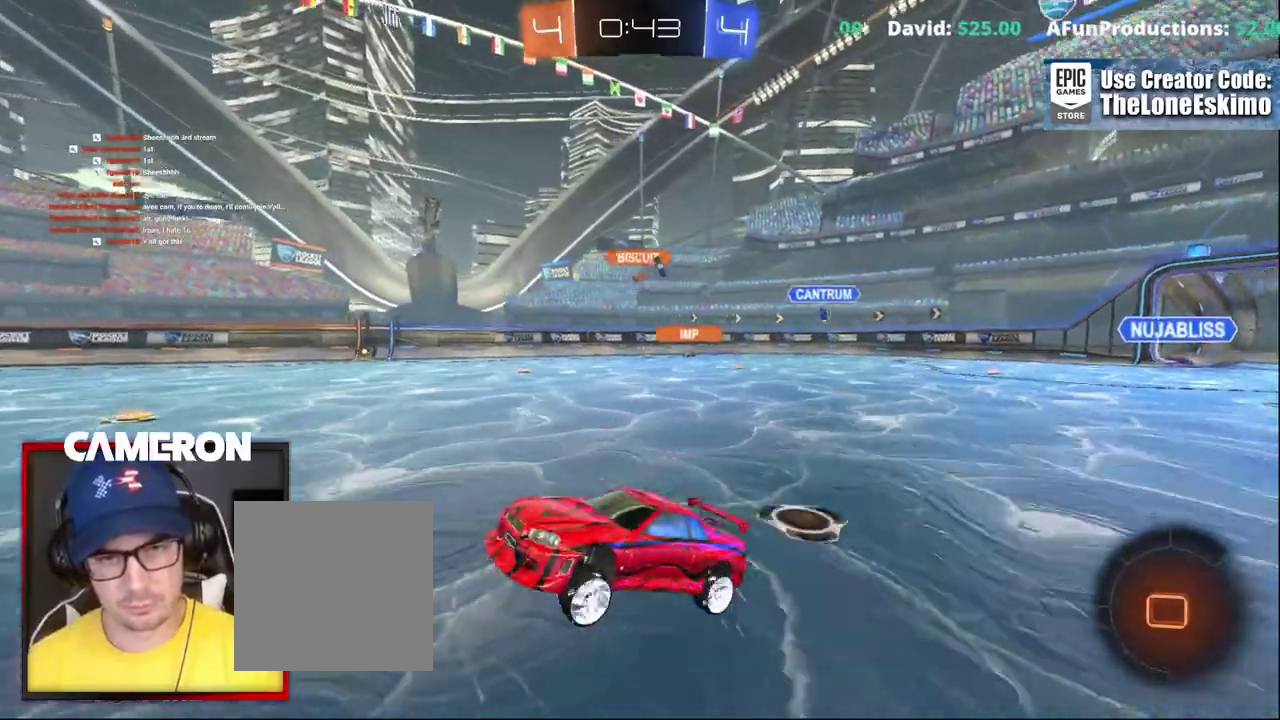
{"buttons": ["R2"], "left_stick": "center", "right_stick": "center", "events": [[167, "left_stick", "center"]]}
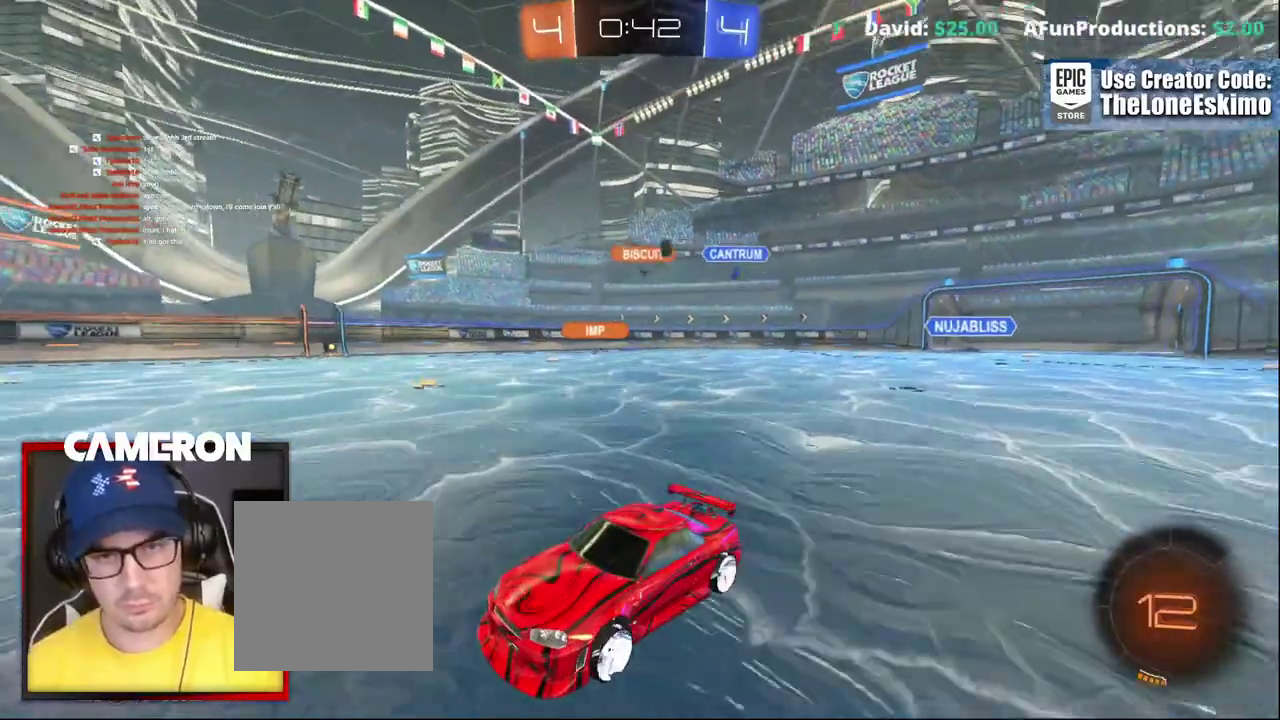
{"buttons": ["R2"], "left_stick": "right", "right_stick": "center", "events": [[33, "left_stick", "right"], [150, "X", "down"], [300, "X", "up"]]}
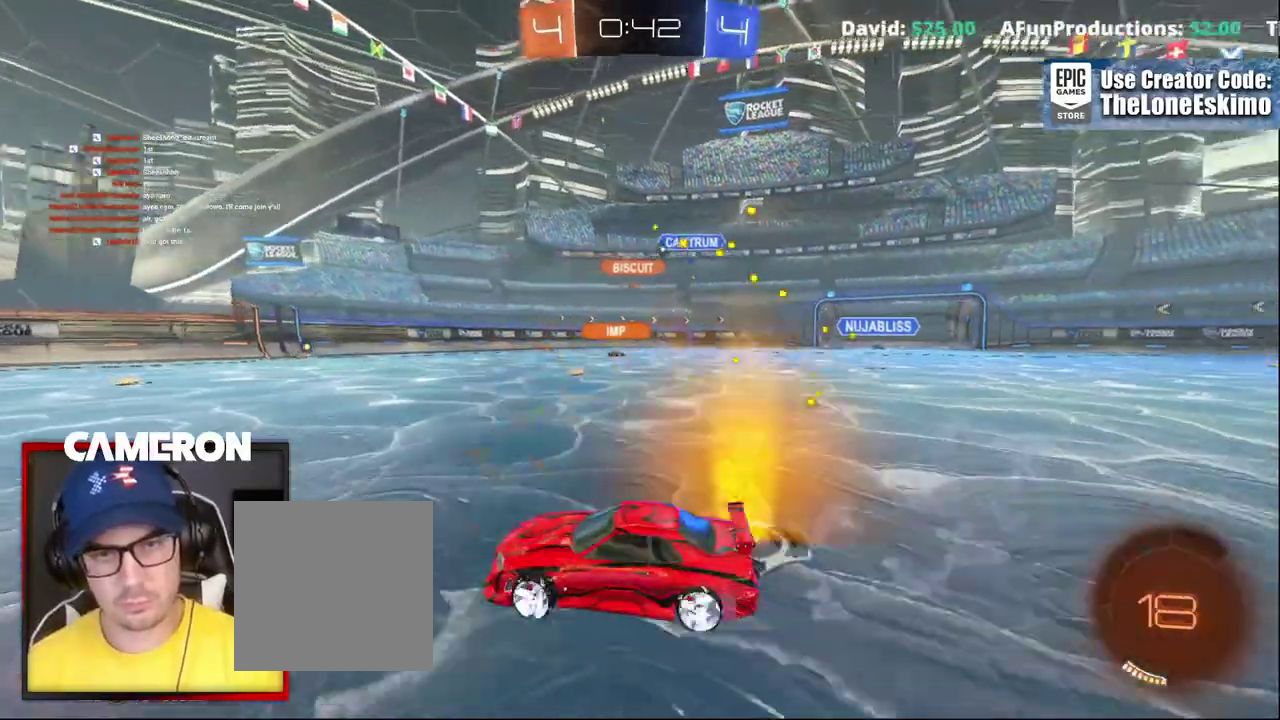
{"buttons": ["R2"], "left_stick": "center", "right_stick": "center", "events": [[433, "left_stick", "center"]]}
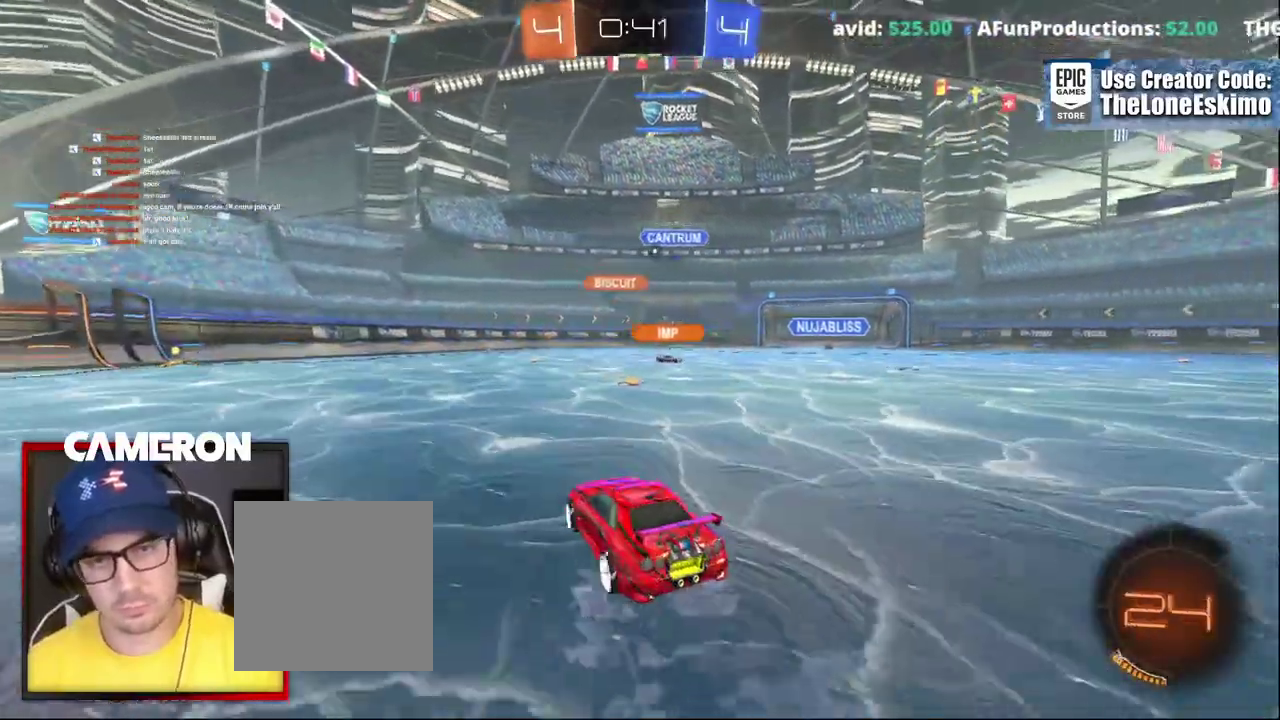
{"buttons": ["R2"], "left_stick": "center", "right_stick": "center", "events": [[83, "left_stick", "right"], [233, "left_stick", "center"], [367, "left_stick", "right"], [417, "left_stick", "center"]]}